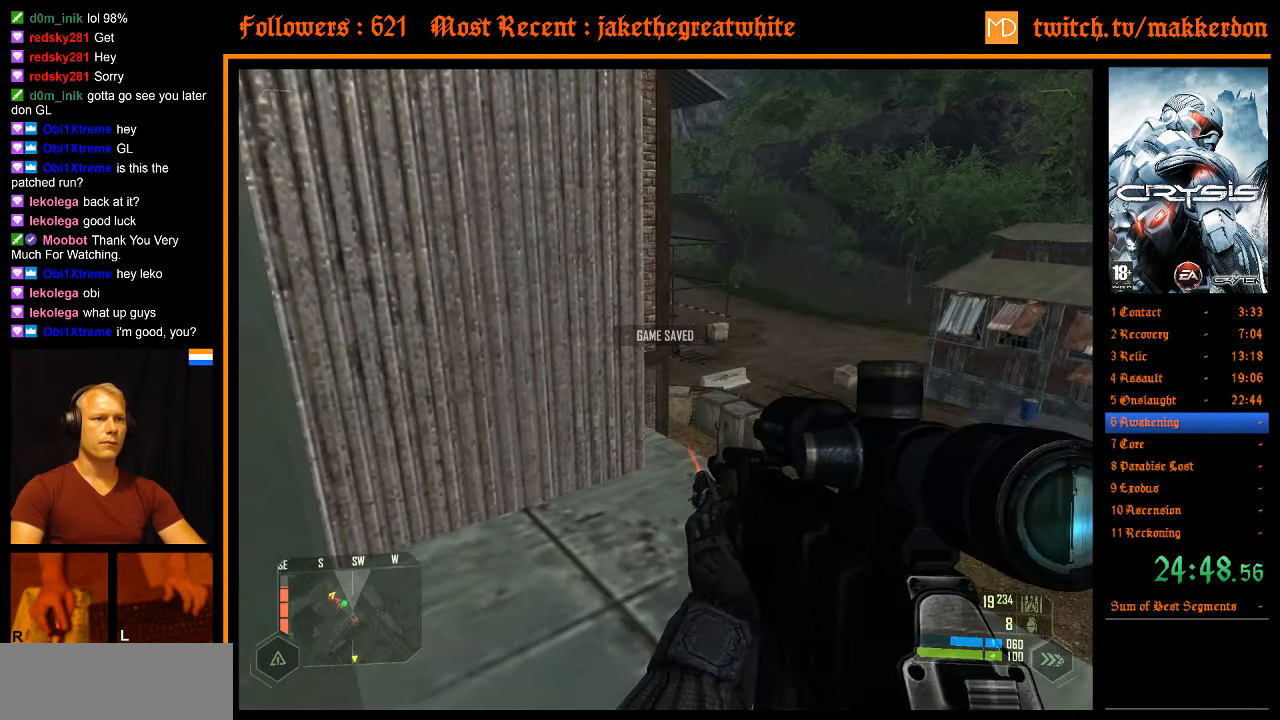
Gameplay with keyboard and mouse; each line is a JSON object with the keys and mouse buttons held at the frame after it. "events" lists presses ("down") and releases ("up") of ".", "/", "1", "2", "3", "4", "5", "6", "7", "8", "a", "alt", "b", "c", "caps_lock", "ctrl", "d", "down", "e", "equals", "escape", "f", "f1", "f2", "f3", "f4", "f5", "f6", "f7", "f8", "g", "h", "left", "minus", "num0", "num1", "num2", "num3", "num4", "num5", "num6", "num7", "num8", "num9", "q", "r", "return", "right", "s", "shift", "space", "super", "t", "tab", "tilde", "u", "up", "v", "w", "x", "y", "z", "mouse_left", "mouse_right" and "mouse_wheel_down" between this image and that frame as [ms after this image, input, new state], when the widget could be followed in between. "mouse_left", "mouse_right", "mouse_wheel_down" = the "left", "right", "wheel_down" buttons of the "mouse" list. No other keys are recorded. Mouse movement is not recorded. Not read: other_keys.
{"keys": ["w"], "mouse": [], "events": [[200, "a", "down"], [250, "w", "down"], [483, "a", "up"]]}
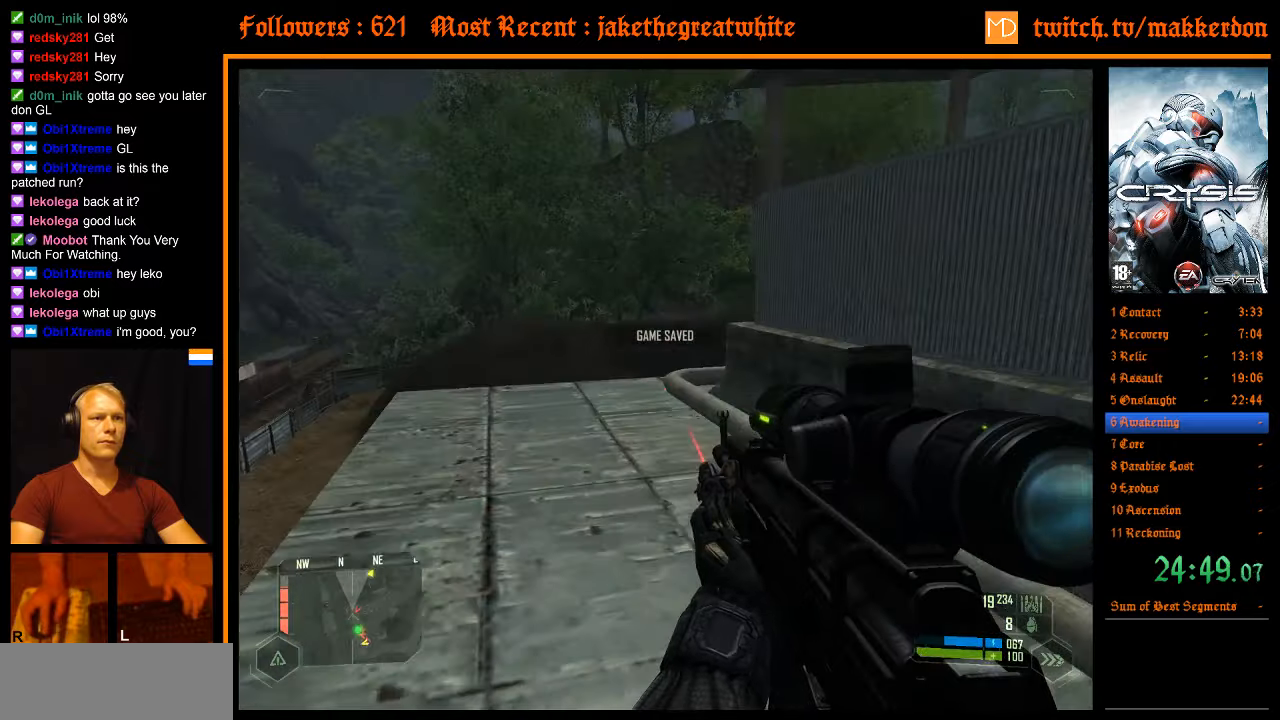
{"keys": ["a", "w"], "mouse": [], "events": [[350, "a", "down"]]}
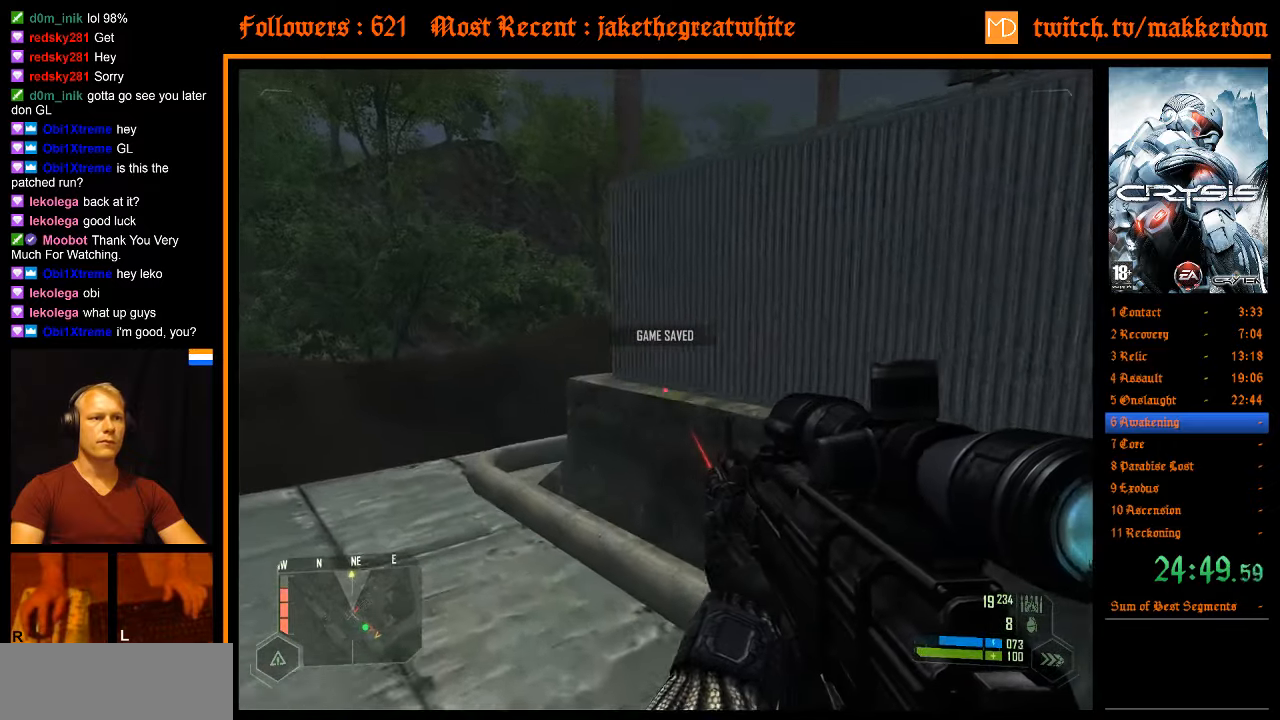
{"keys": ["a", "w"], "mouse": [], "events": []}
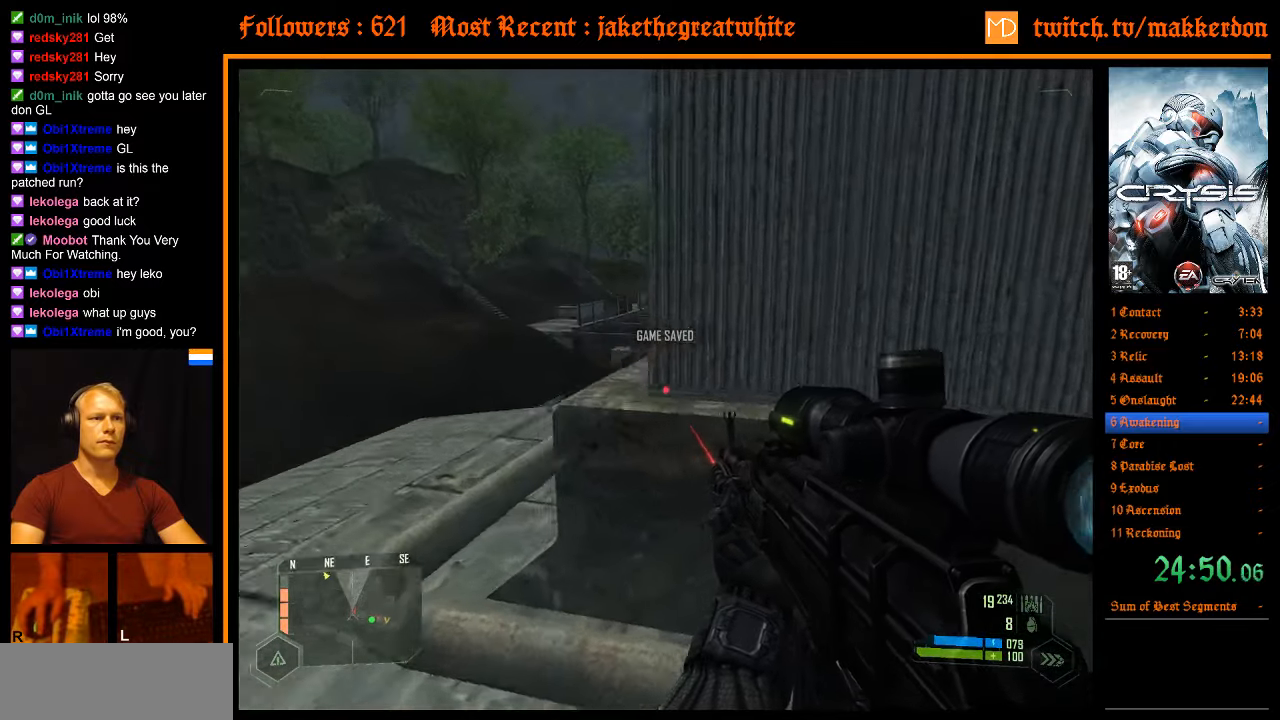
{"keys": ["w"], "mouse": [], "events": [[383, "a", "up"]]}
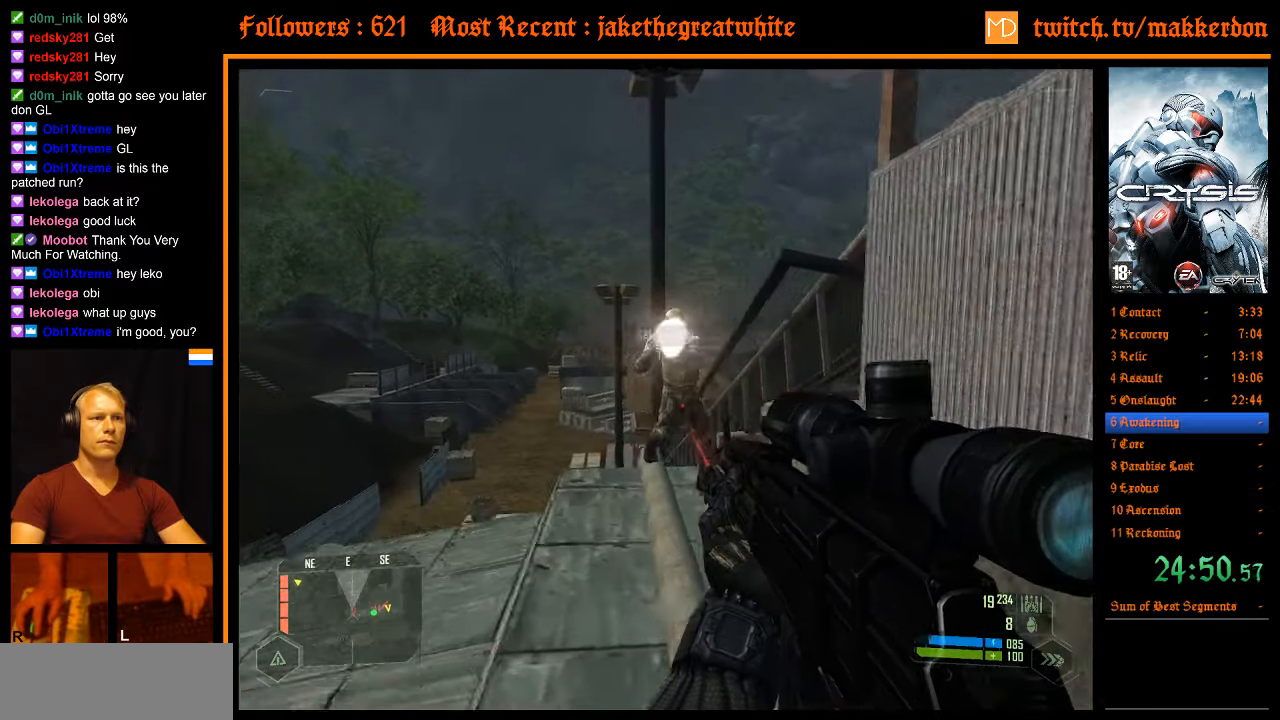
{"keys": [], "mouse": ["left"], "events": [[33, "mouse_left", "down"], [166, "w", "up"]]}
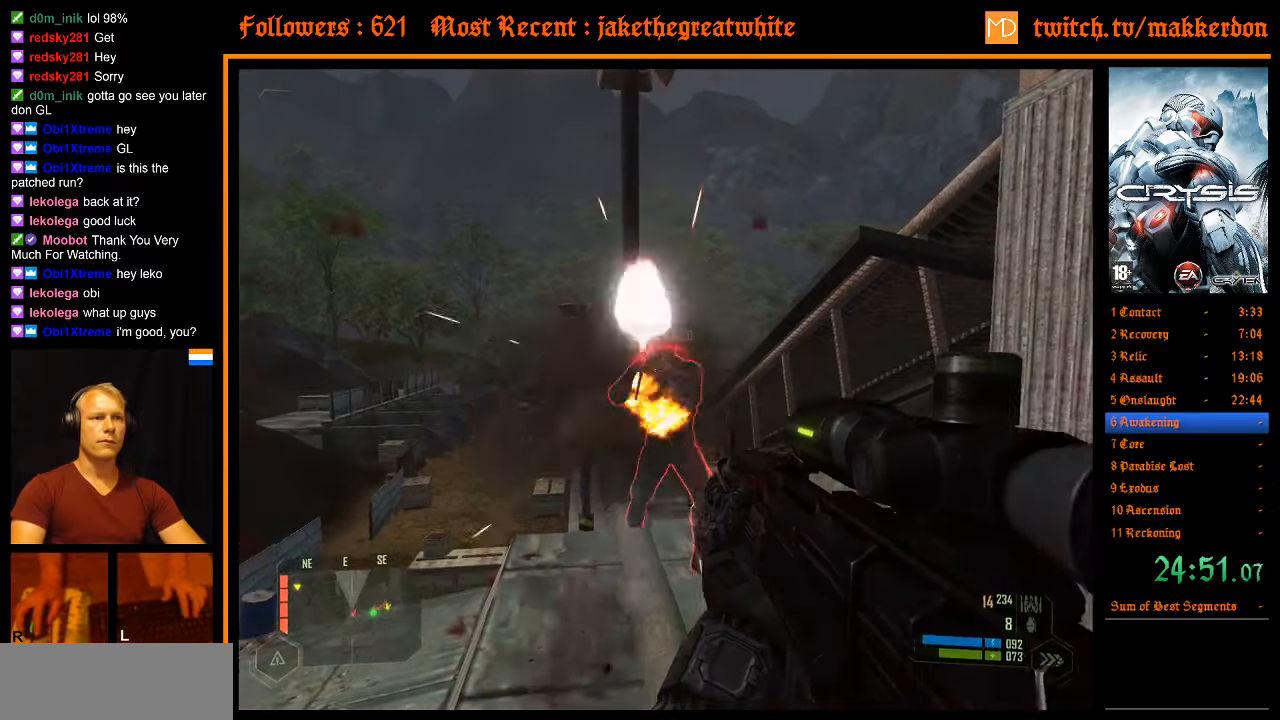
{"keys": [], "mouse": ["left"], "events": []}
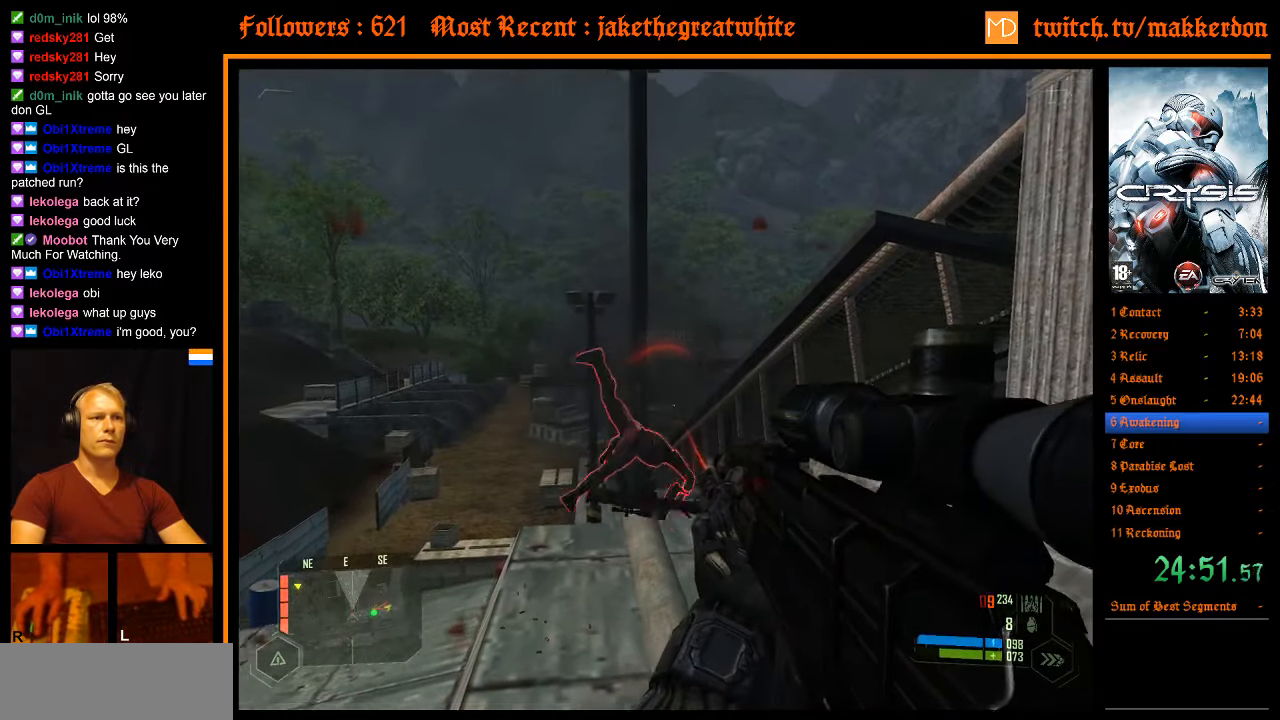
{"keys": ["w"], "mouse": [], "events": [[50, "mouse_left", "up"], [50, "r", "down"], [150, "r", "up"], [200, "w", "down"]]}
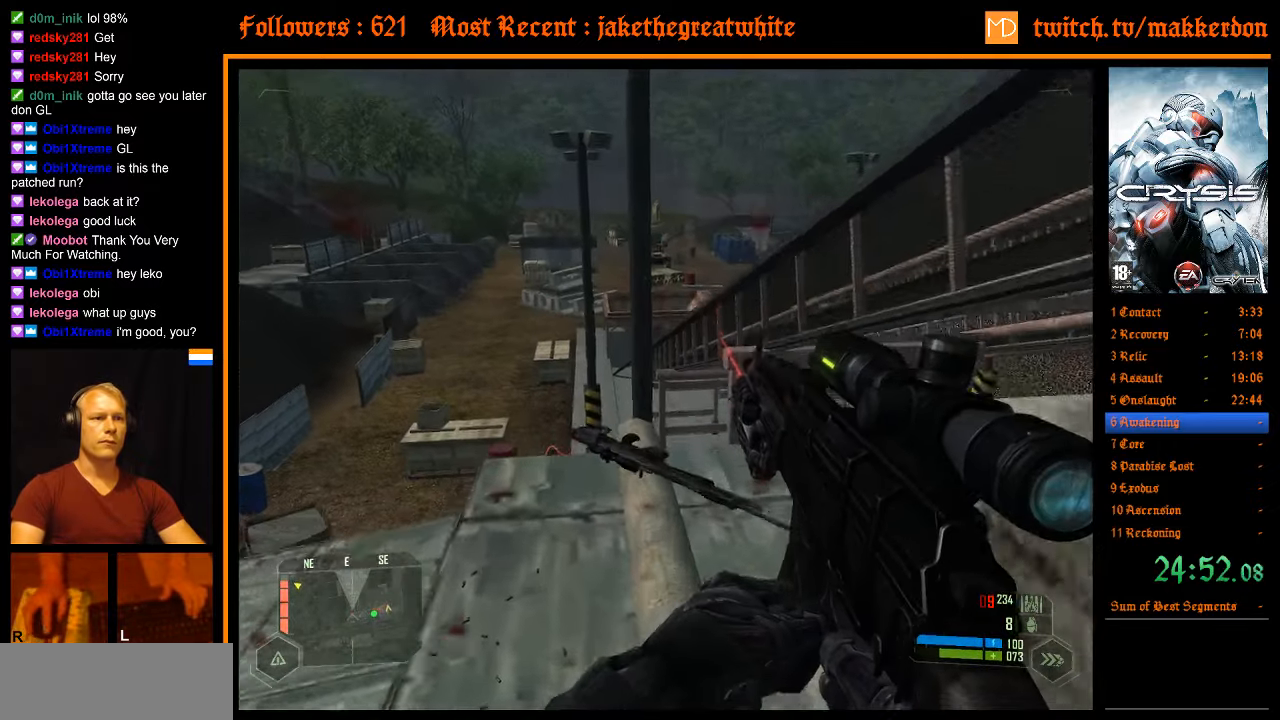
{"keys": ["w"], "mouse": [], "events": [[300, "space", "down"], [400, "space", "up"]]}
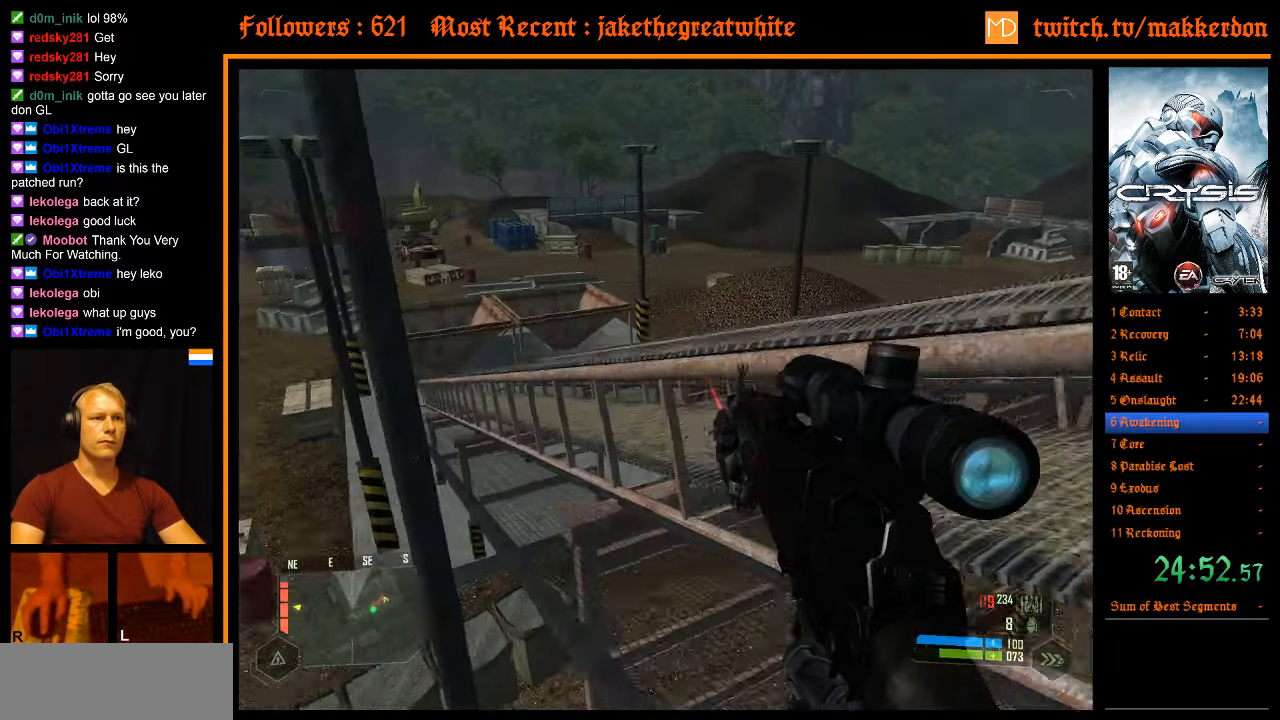
{"keys": ["d", "w"], "mouse": [], "events": [[33, "d", "down"]]}
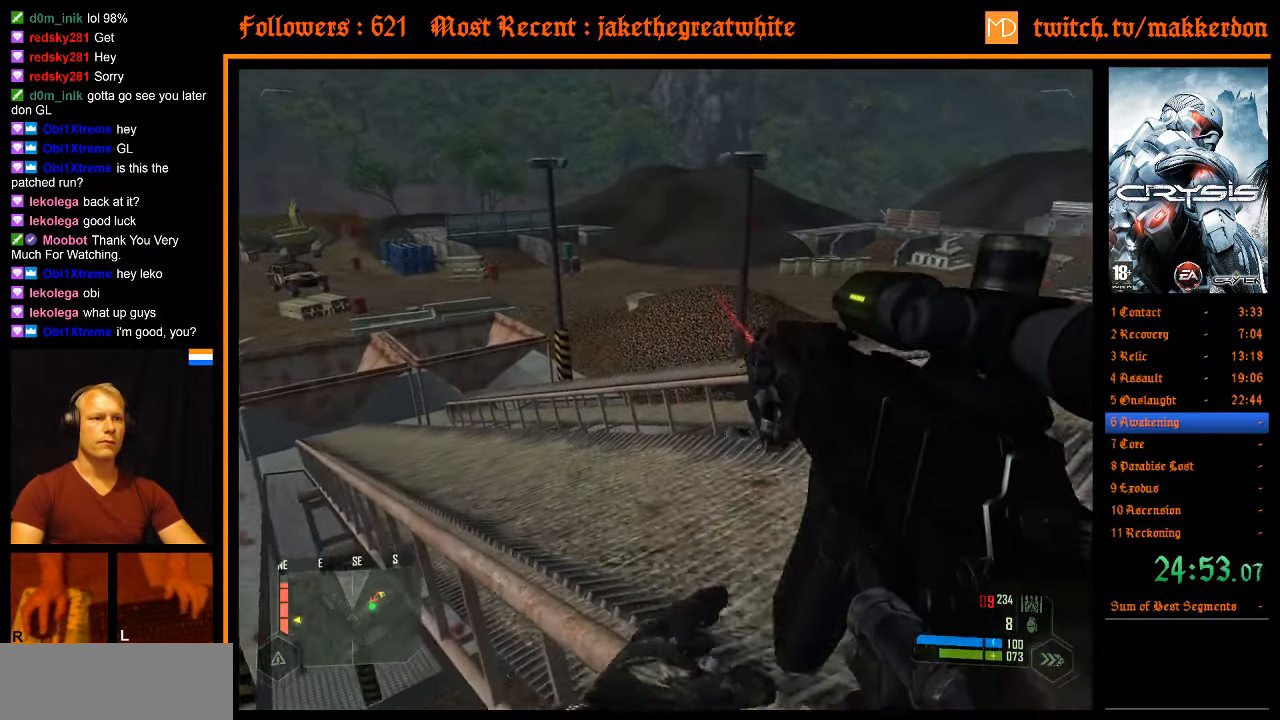
{"keys": ["d", "w"], "mouse": [], "events": []}
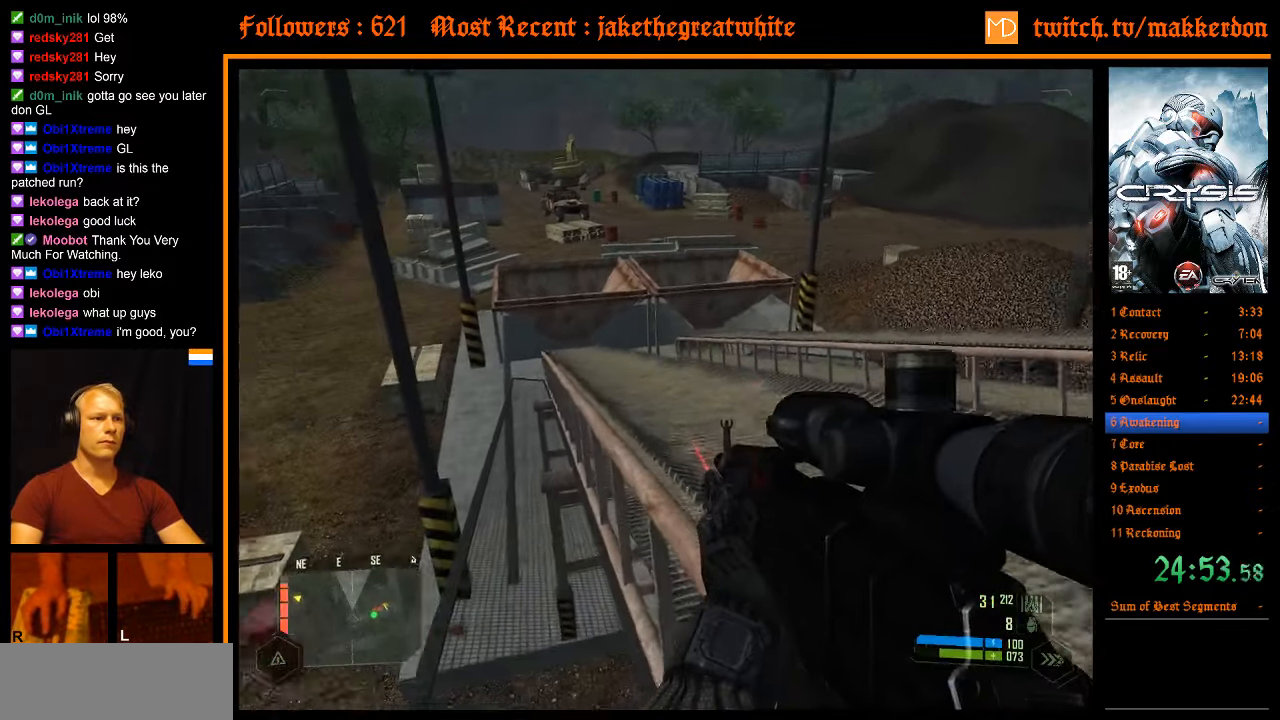
{"keys": ["d", "w"], "mouse": [], "events": []}
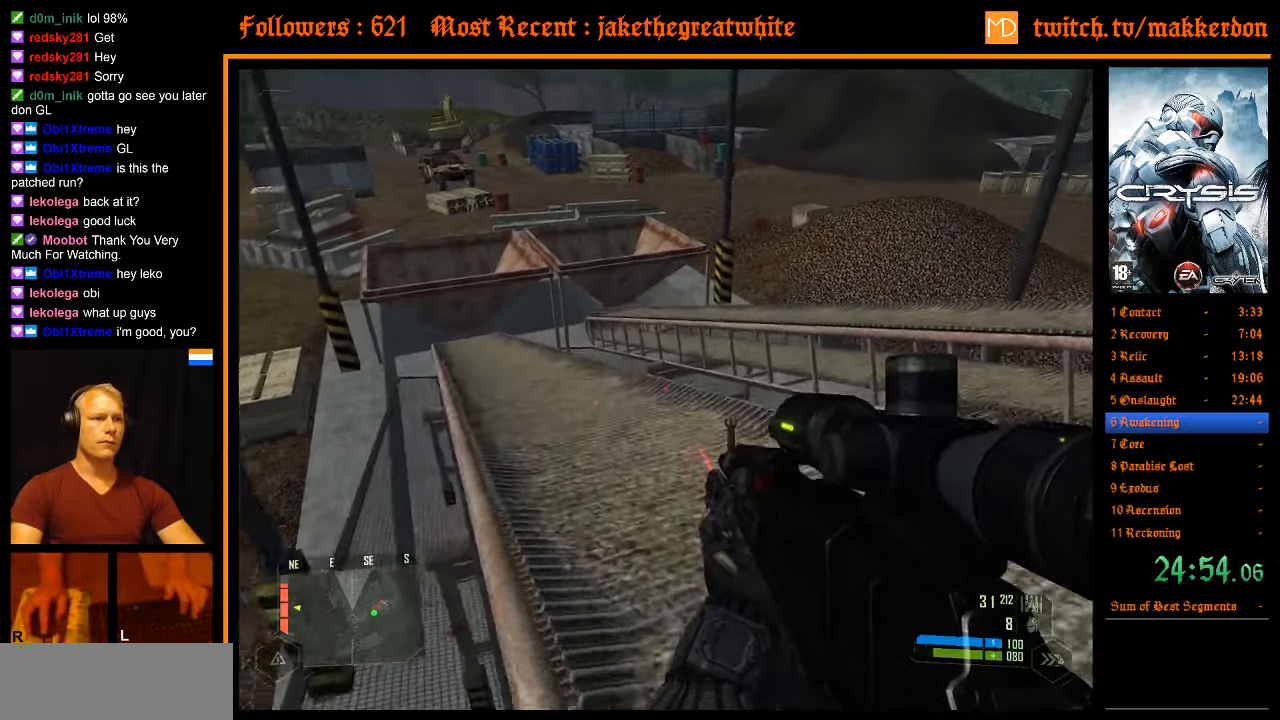
{"keys": ["a", "w"], "mouse": [], "events": [[267, "d", "up"], [500, "a", "down"]]}
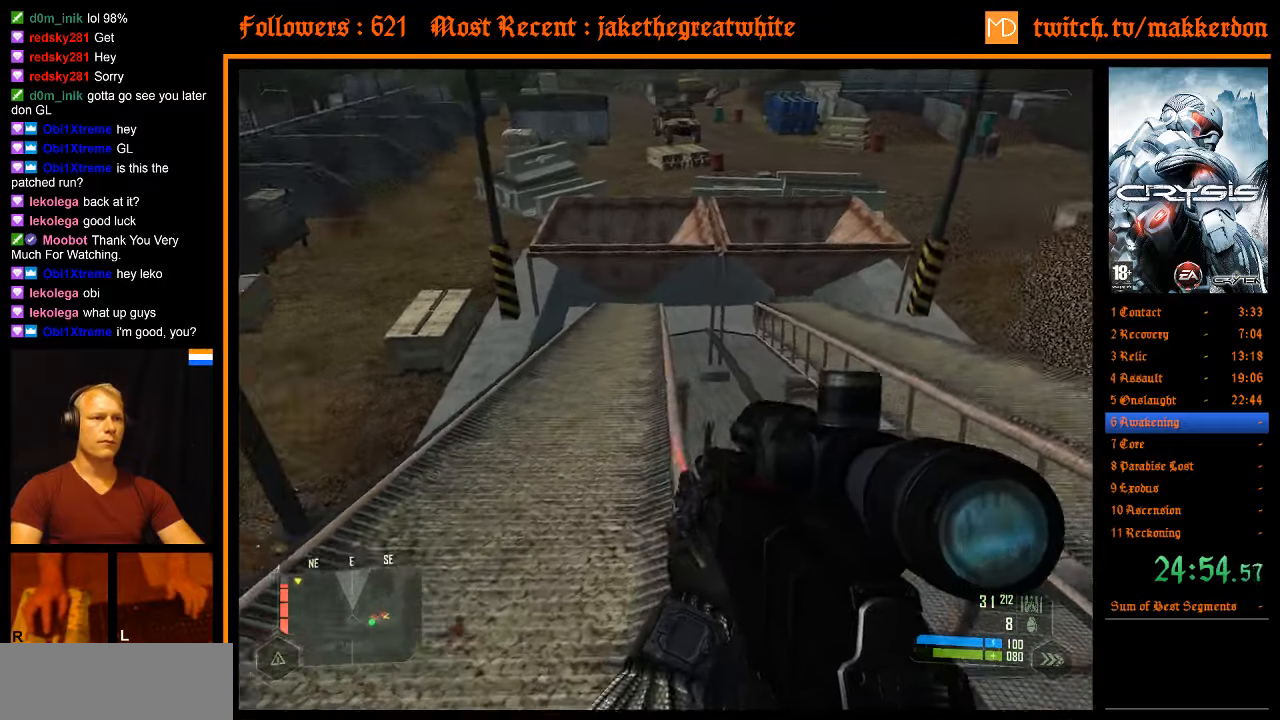
{"keys": ["shift", "w"], "mouse": [], "events": [[233, "a", "up"], [467, "shift", "down"]]}
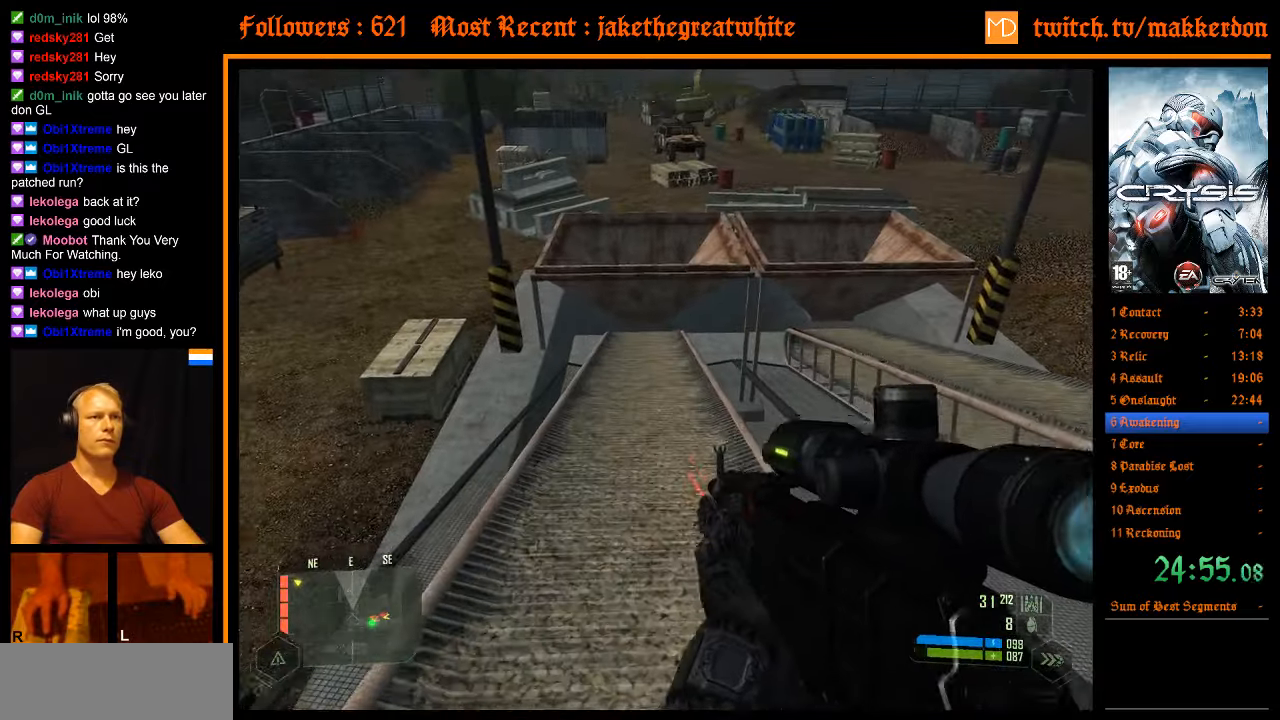
{"keys": ["shift", "w"], "mouse": [], "events": []}
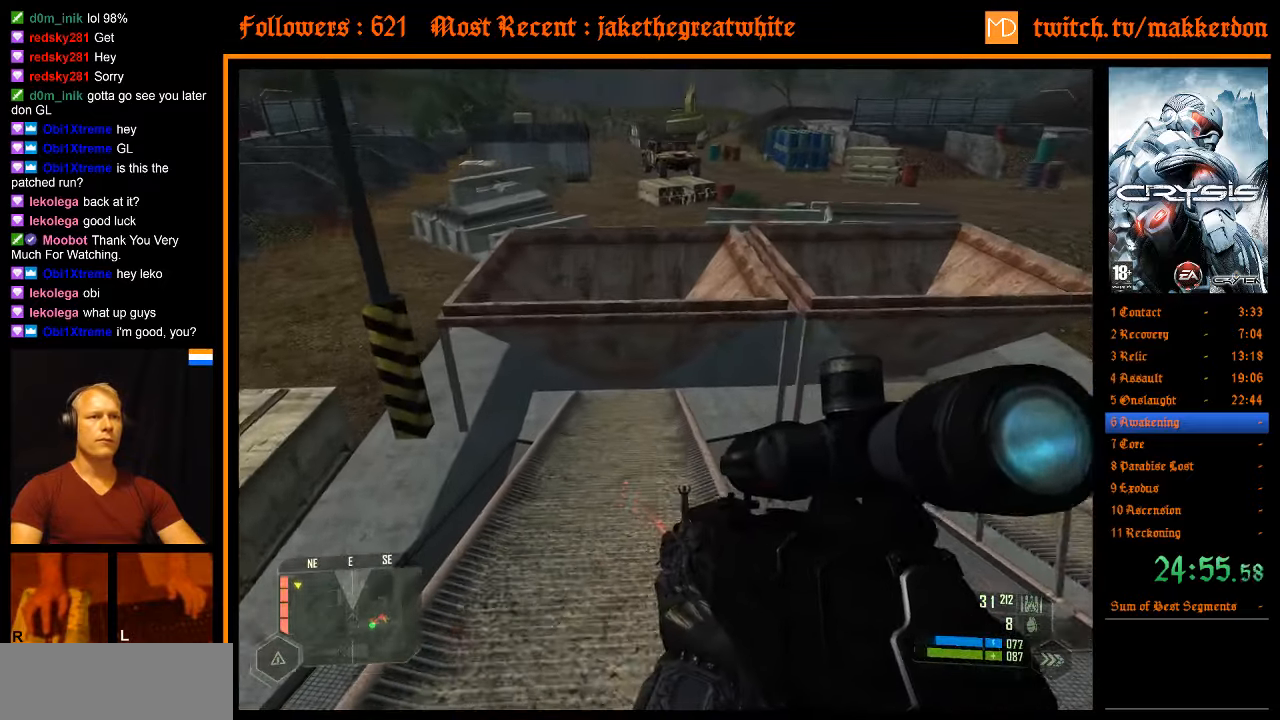
{"keys": ["shift", "w"], "mouse": [], "events": [[267, "space", "down"], [367, "space", "up"]]}
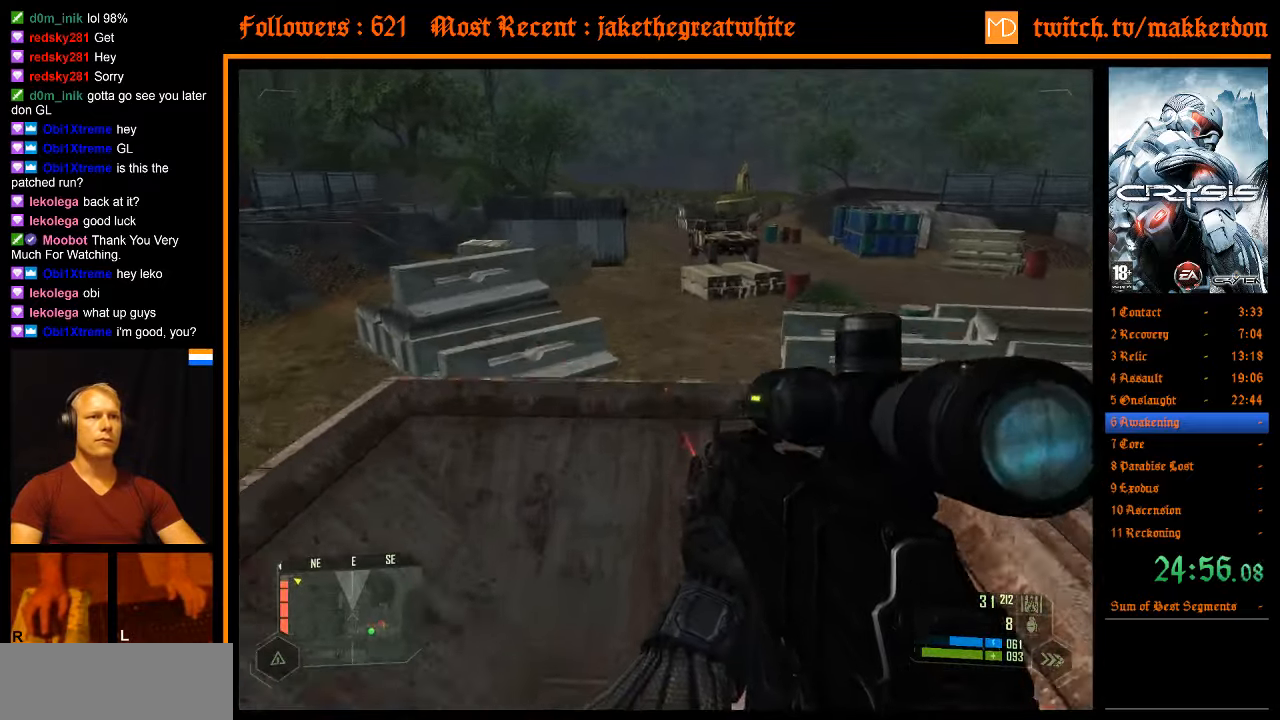
{"keys": ["shift", "w"], "mouse": [], "events": []}
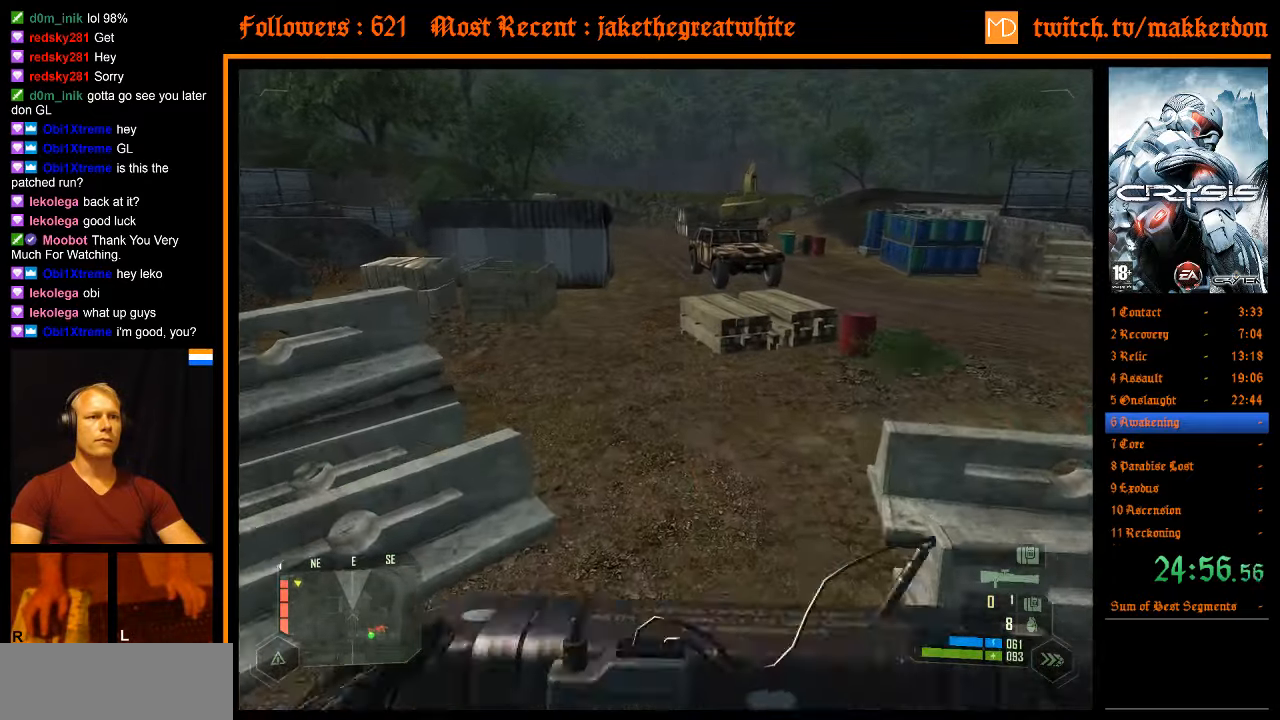
{"keys": ["shift", "w"], "mouse": [], "events": []}
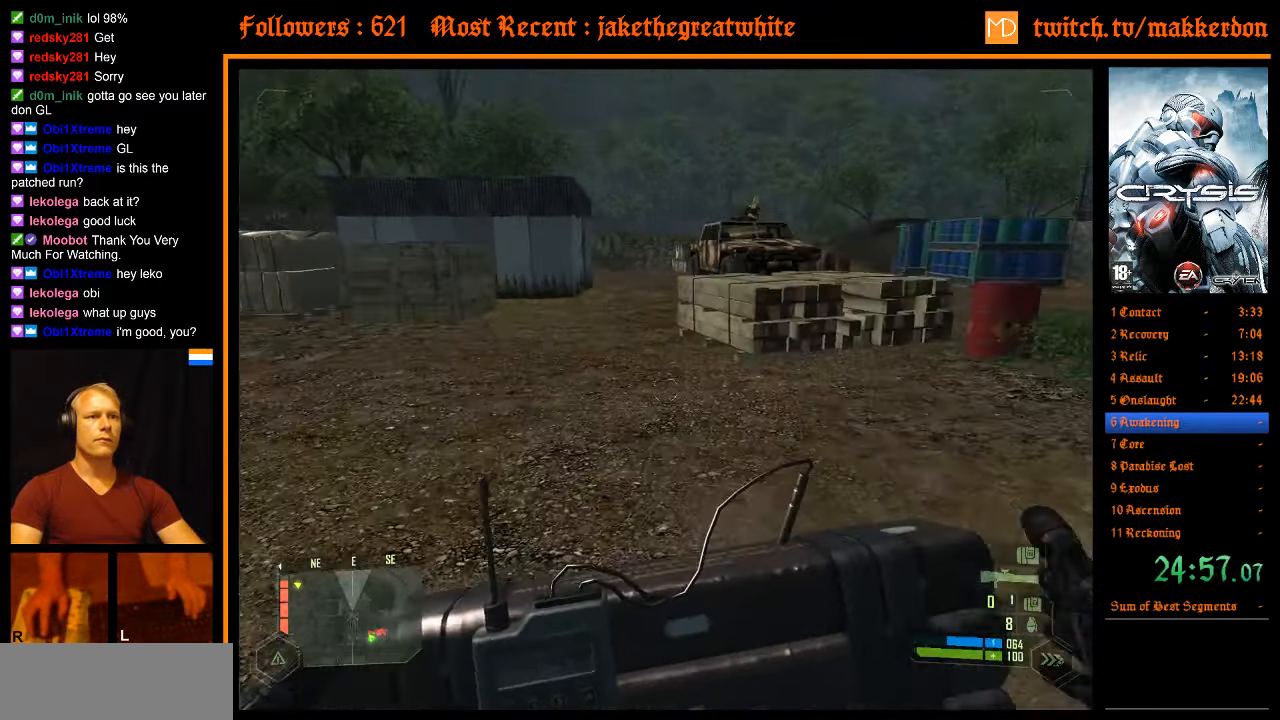
{"keys": ["w"], "mouse": [], "events": [[33, "shift", "up"]]}
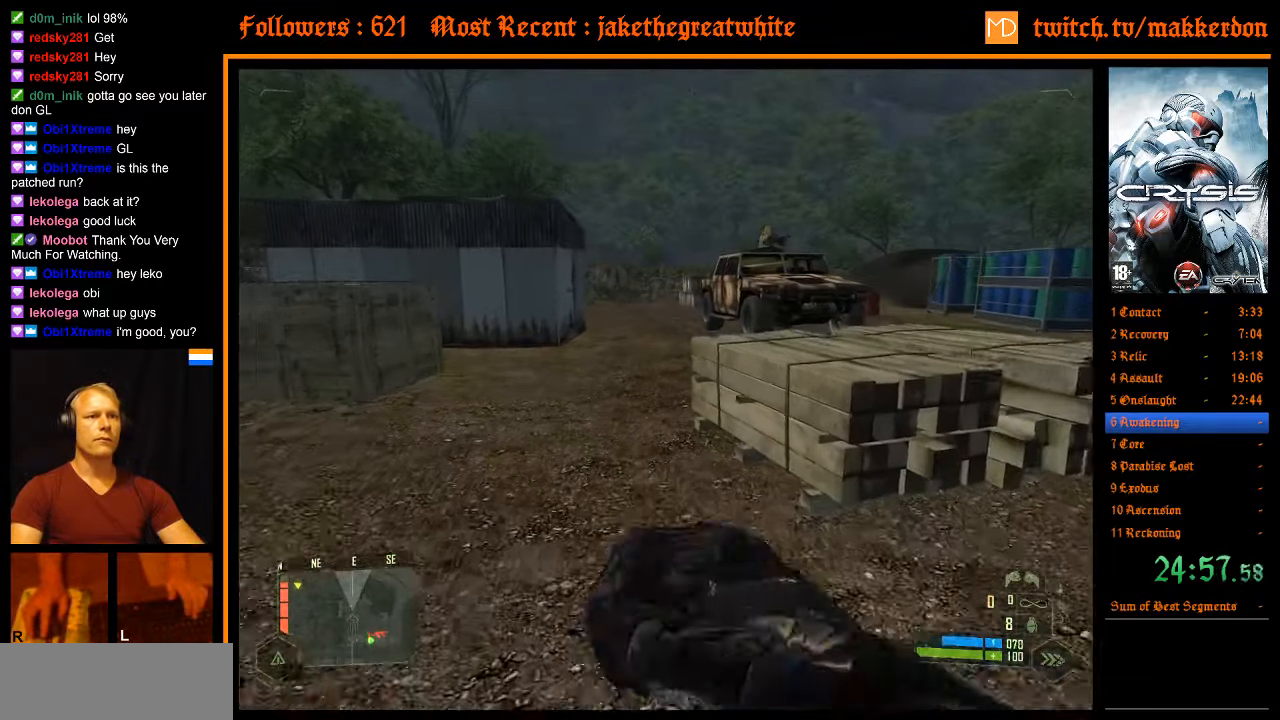
{"keys": ["w"], "mouse": [], "events": []}
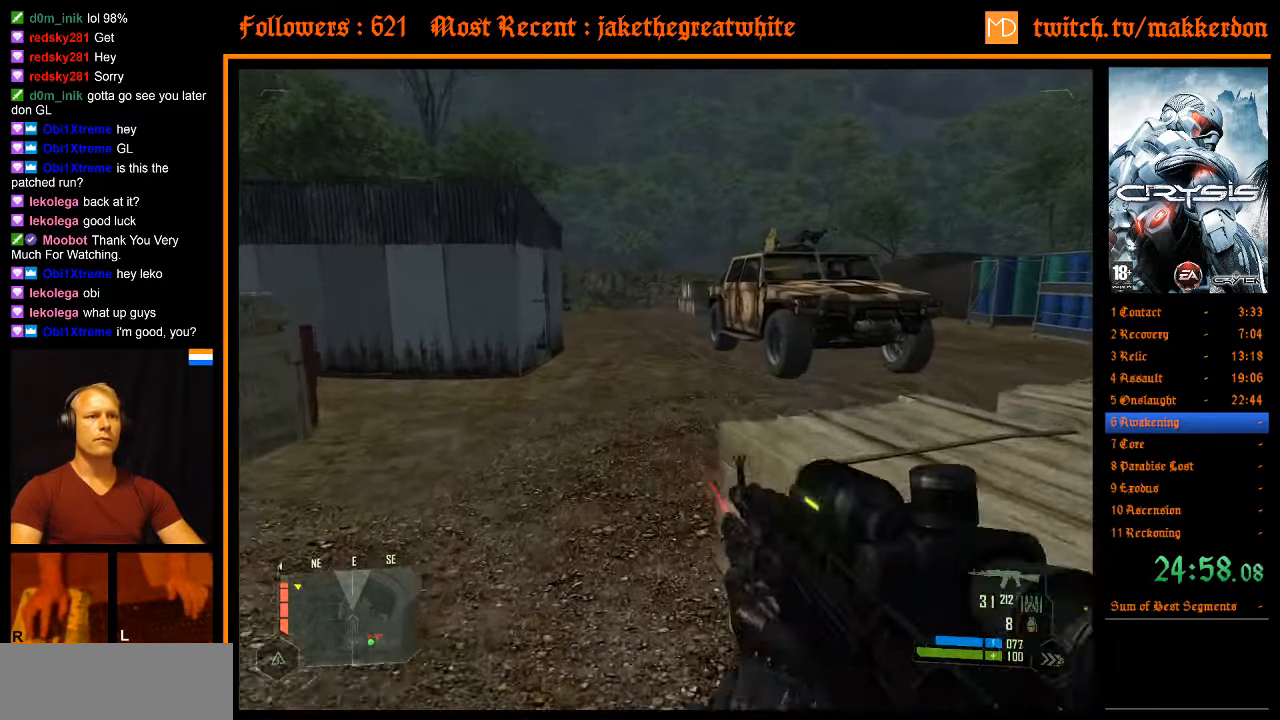
{"keys": ["w"], "mouse": [], "events": []}
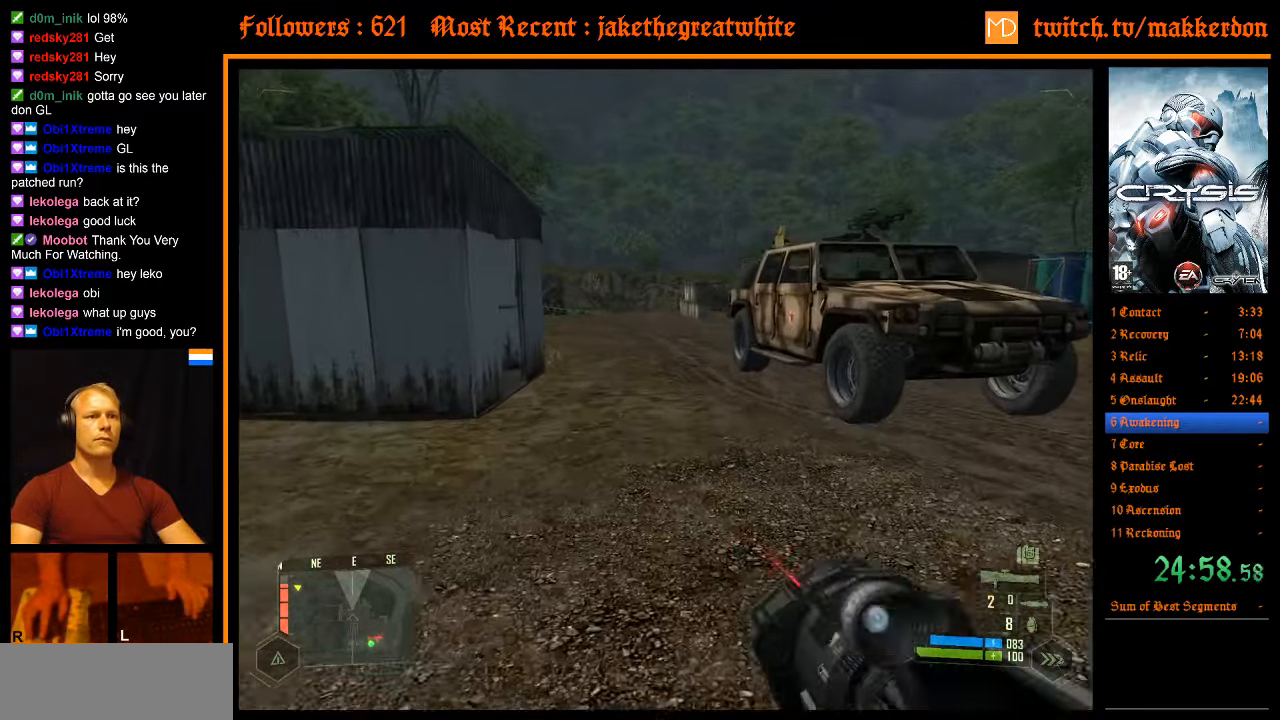
{"keys": ["w"], "mouse": [], "events": []}
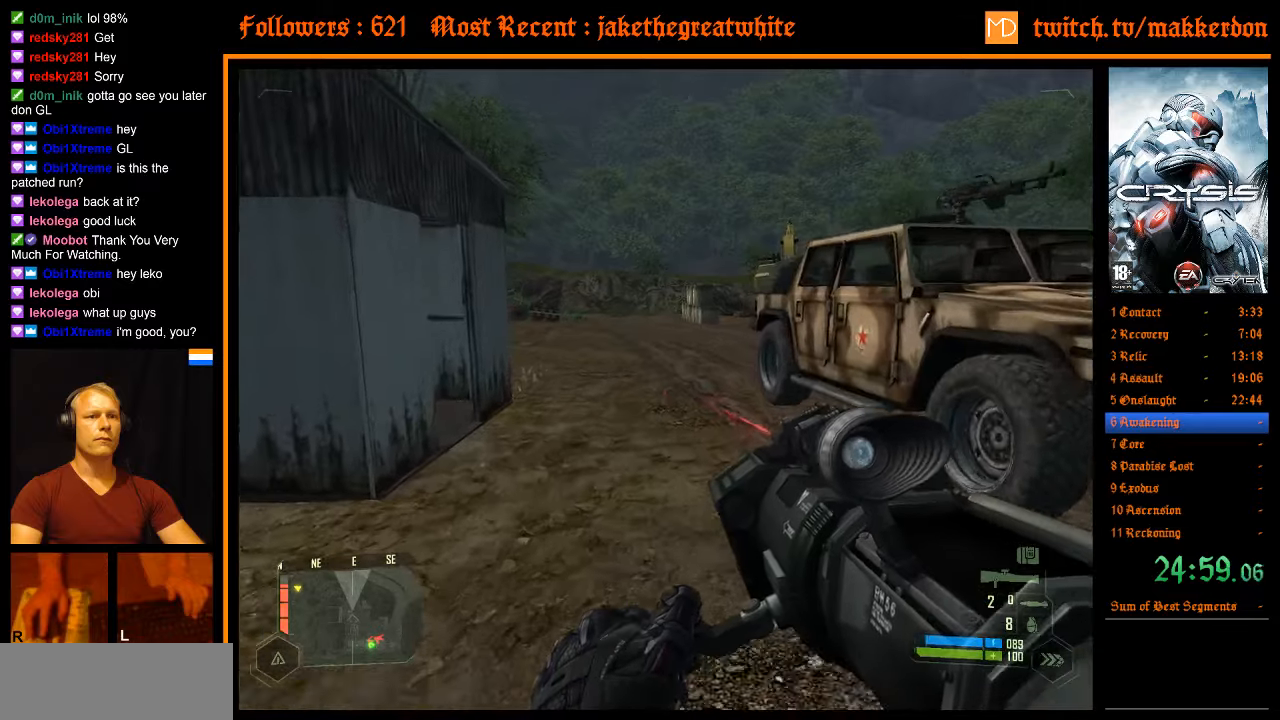
{"keys": ["w"], "mouse": [], "events": [[50, "a", "down"], [284, "a", "up"]]}
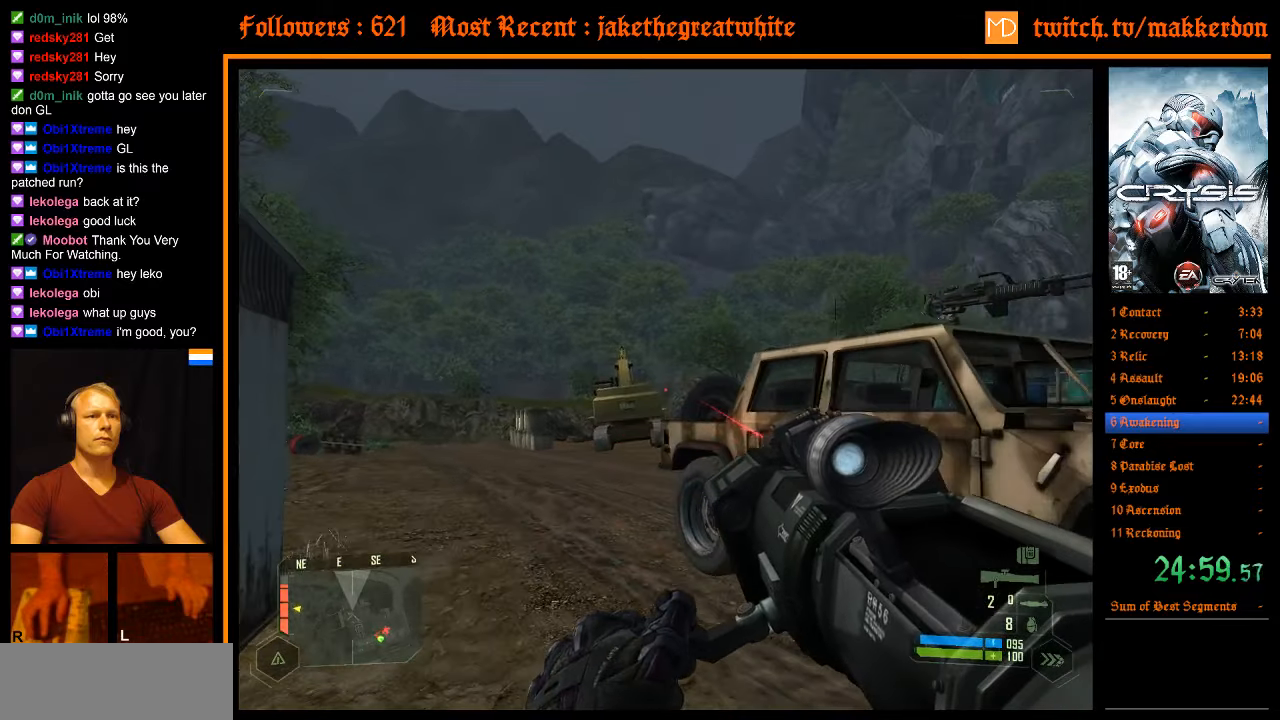
{"keys": ["a", "w"], "mouse": [], "events": [[250, "a", "down"]]}
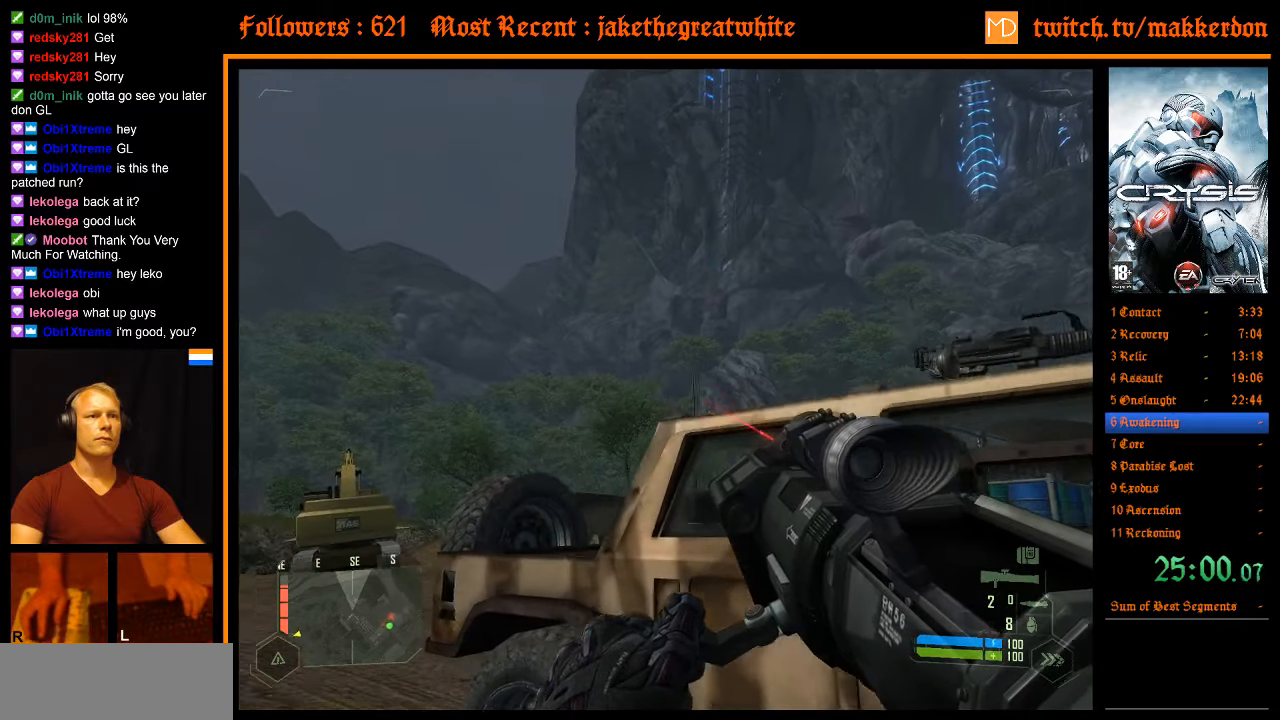
{"keys": ["a", "w"], "mouse": [], "events": []}
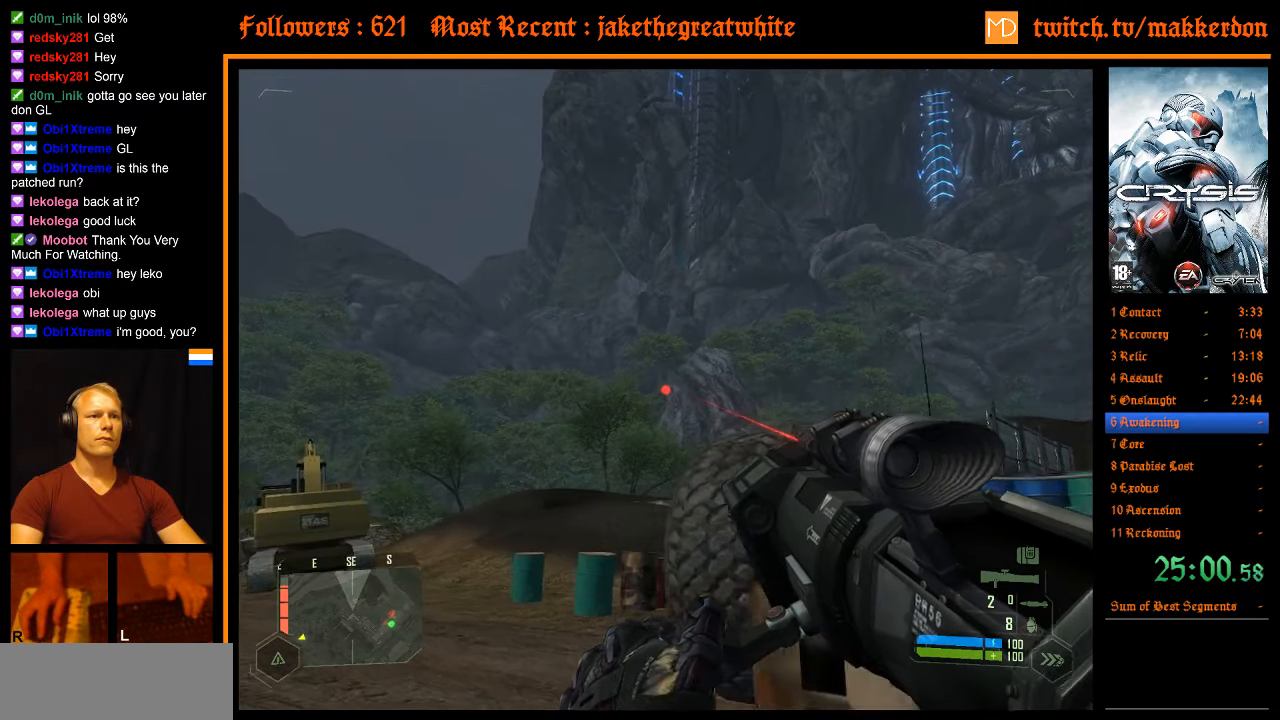
{"keys": ["a"], "mouse": [], "events": [[467, "w", "up"]]}
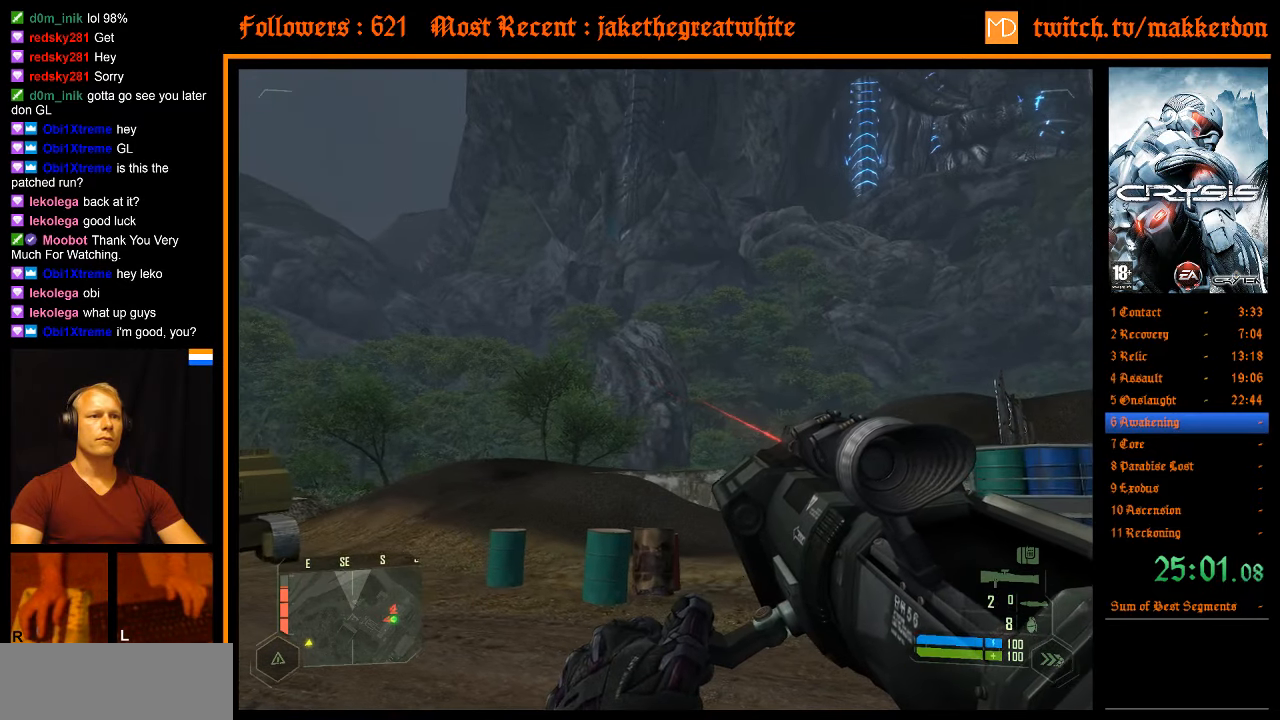
{"keys": [], "mouse": [], "events": [[17, "a", "up"]]}
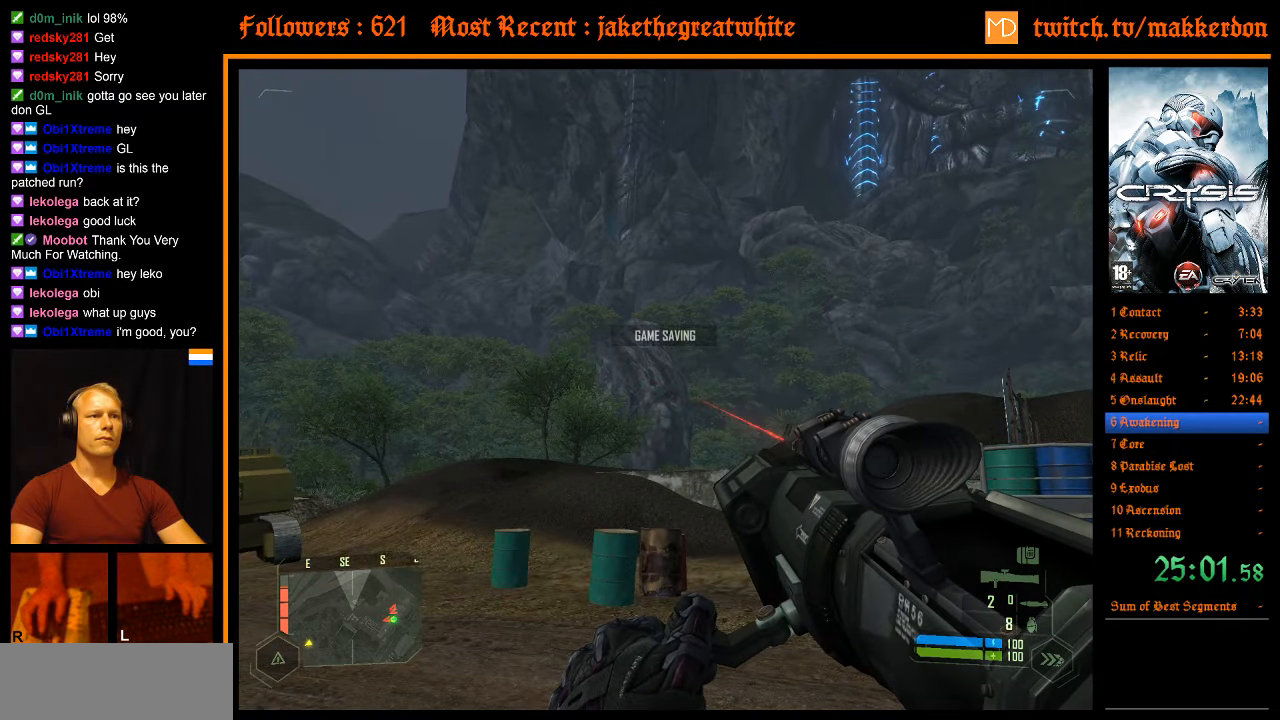
{"keys": [], "mouse": [], "events": []}
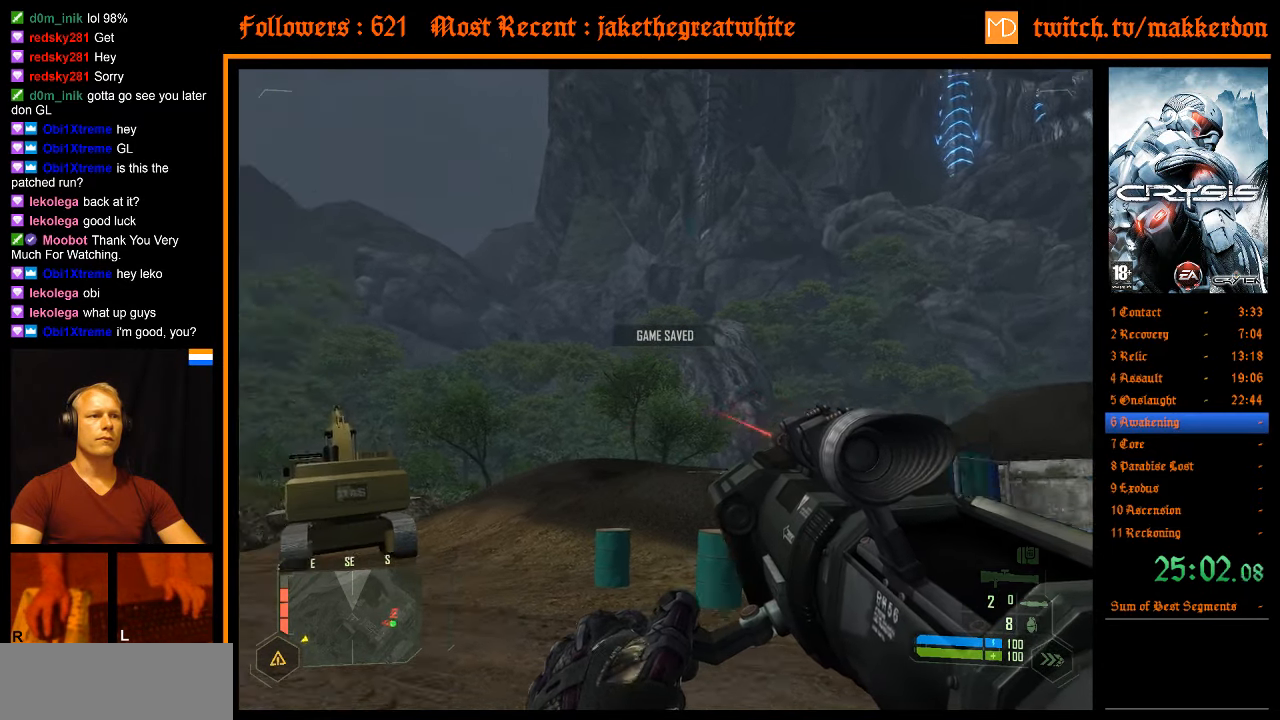
{"keys": [], "mouse": [], "events": [[184, "mouse_right", "down"], [267, "mouse_right", "up"]]}
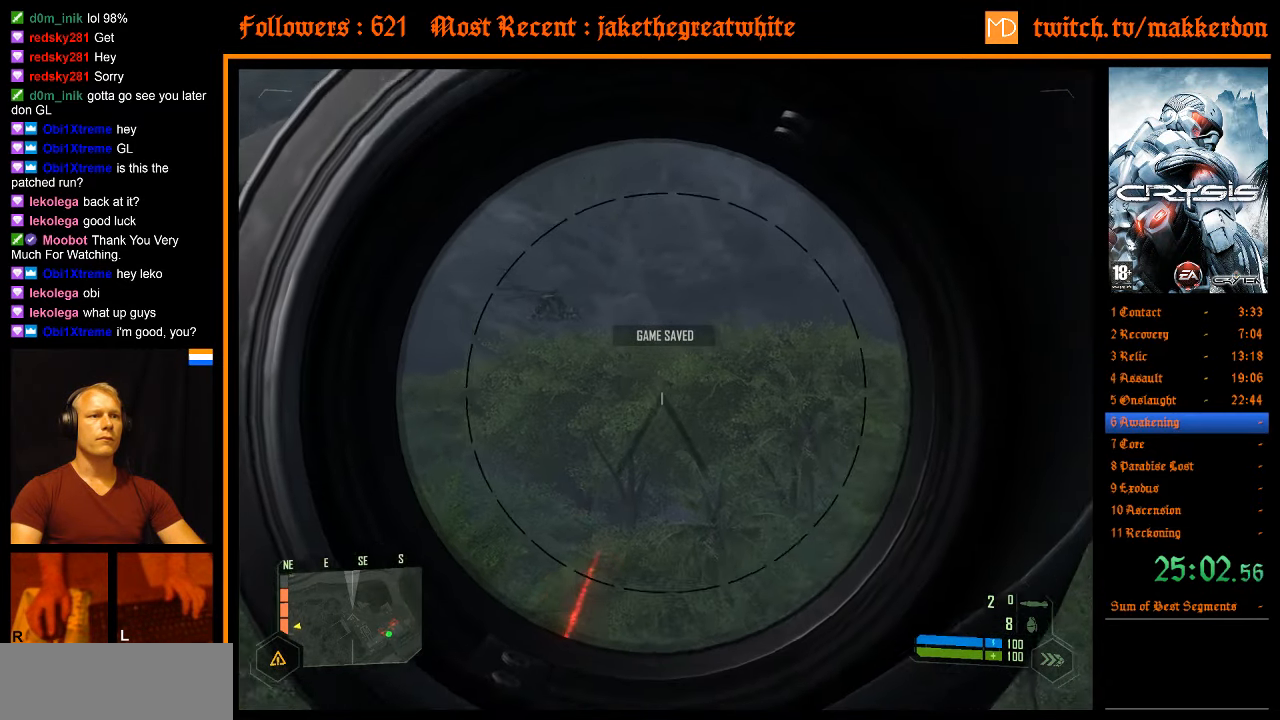
{"keys": [], "mouse": [], "events": []}
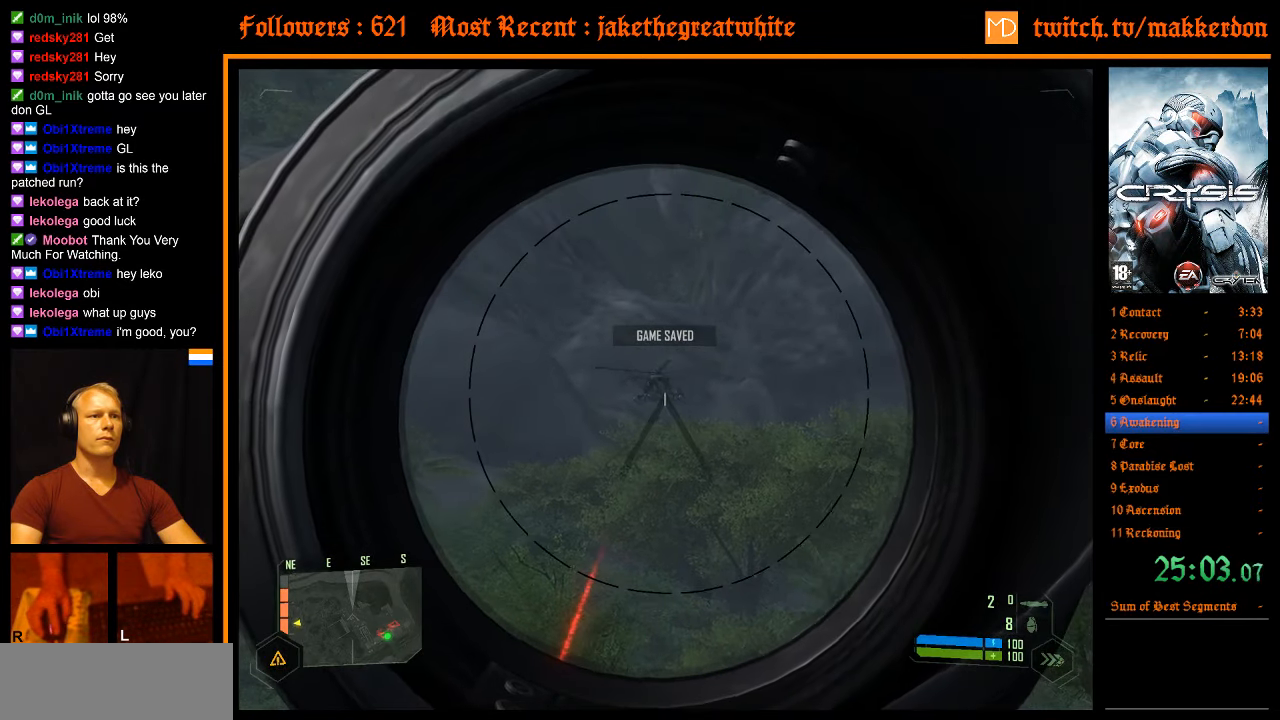
{"keys": [], "mouse": [], "events": []}